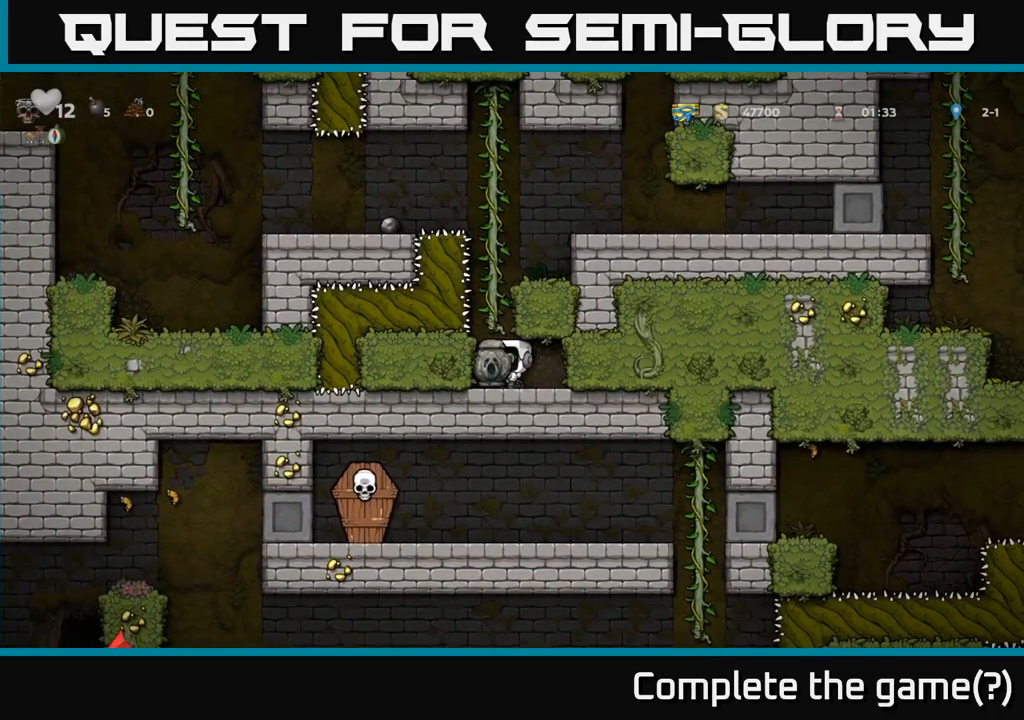
Gameplay with a controller (Xbox layout); each line is a JSON object with the inputs held at the frame after it (dt_ms = milliseconds from this image to that frame). "events" lists button and stick changes between this image and that frame as [ms after this image, input, new state], when the widget could be followed in between. Not read: right_stick.
{"dt_ms": 500, "buttons": ["A"], "left_stick": "center", "events": [[200, "left_stick", "left"], [267, "left_stick", "center"], [450, "A", "down"]]}
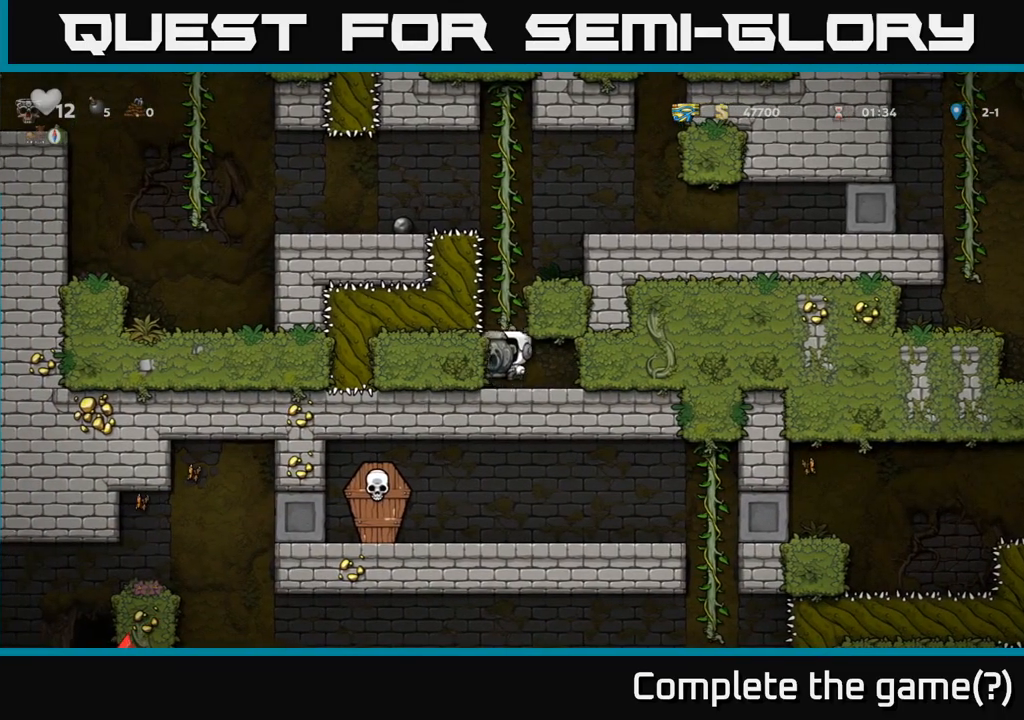
{"dt_ms": 500, "buttons": ["A"], "left_stick": "up-left", "events": [[17, "left_stick", "left"], [117, "left_stick", "up-left"], [133, "A", "up"], [500, "A", "down"]]}
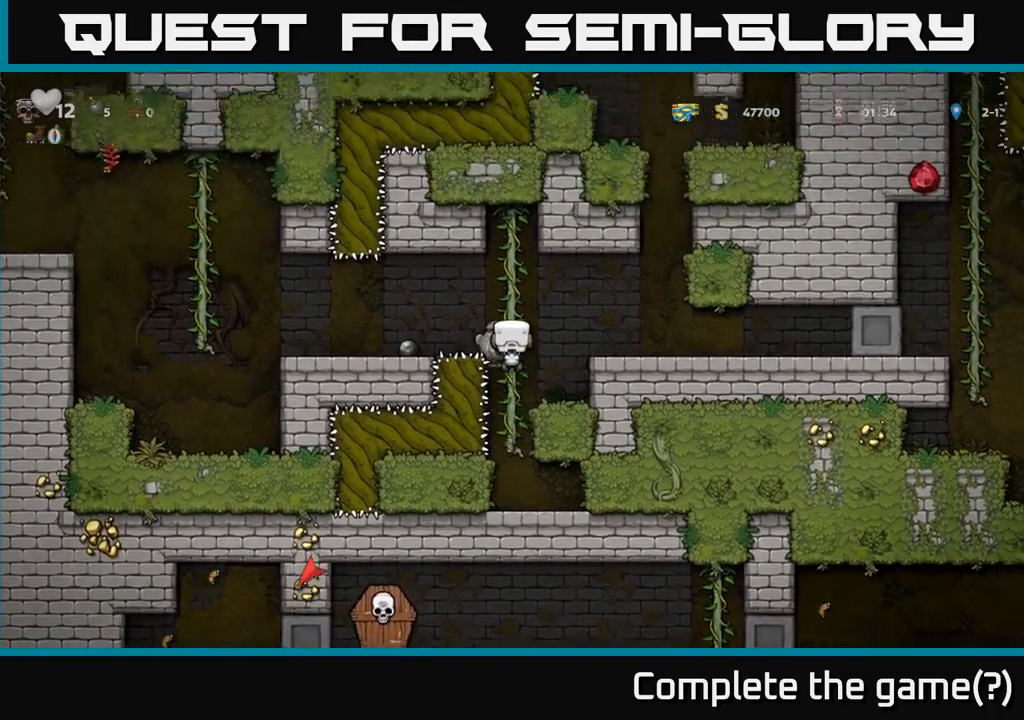
{"dt_ms": 500, "buttons": [], "left_stick": "left", "events": [[17, "left_stick", "left"], [67, "A", "up"]]}
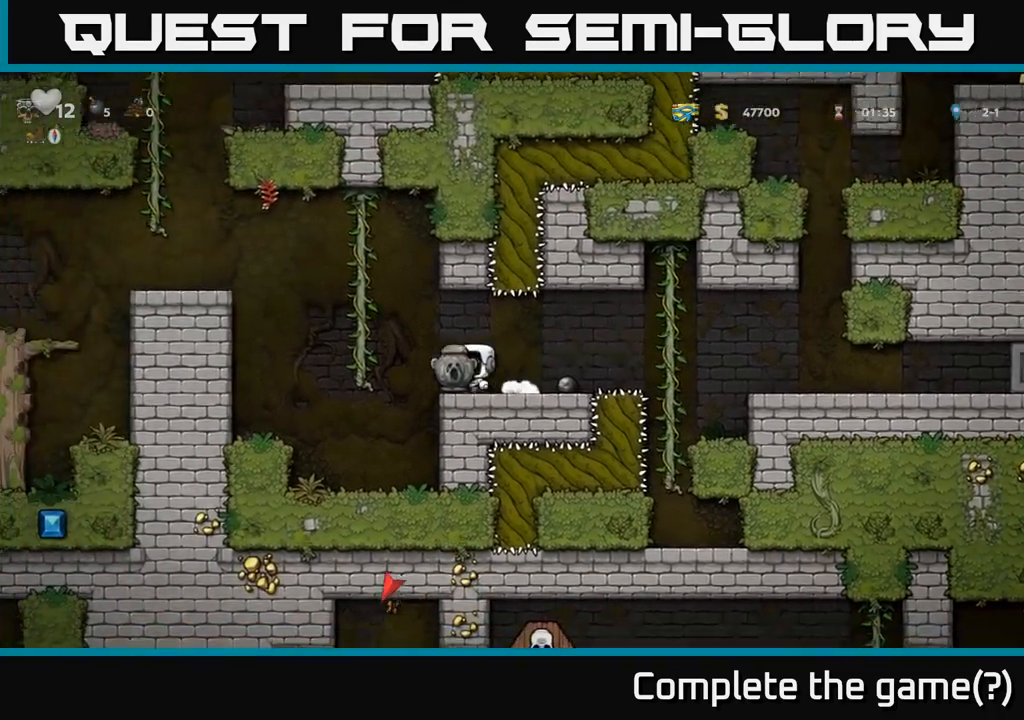
{"dt_ms": 500, "buttons": [], "left_stick": "left", "events": [[33, "A", "down"], [183, "A", "up"], [183, "left_stick", "up-left"], [317, "A", "down"], [333, "left_stick", "left"], [450, "A", "up"]]}
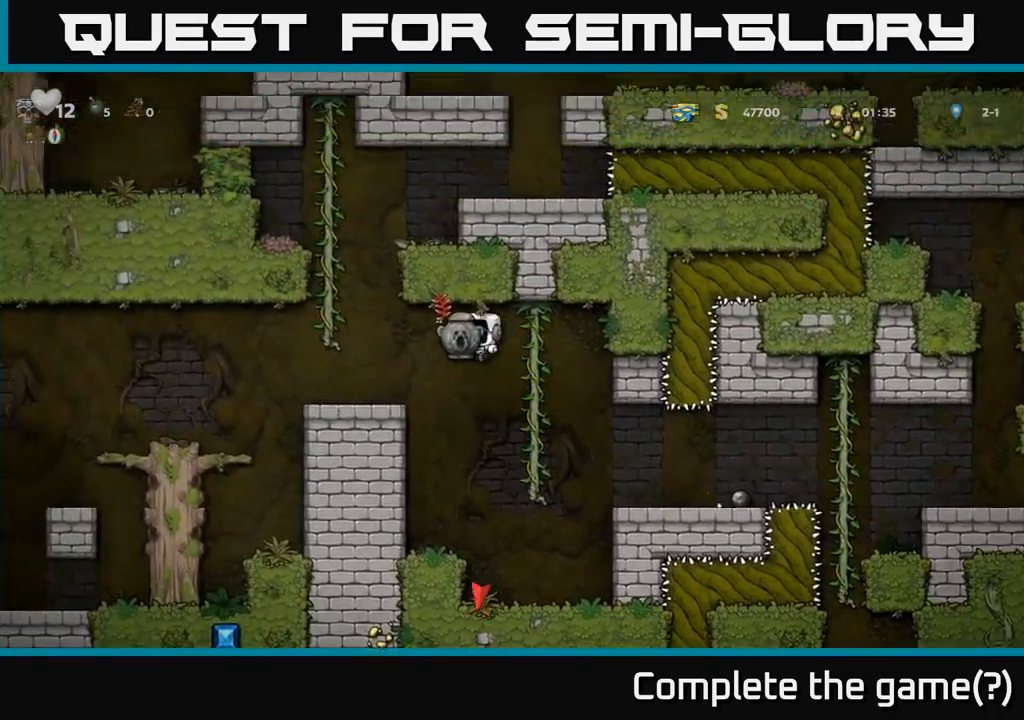
{"dt_ms": 500, "buttons": [], "left_stick": "left", "events": [[283, "A", "down"], [350, "A", "up"]]}
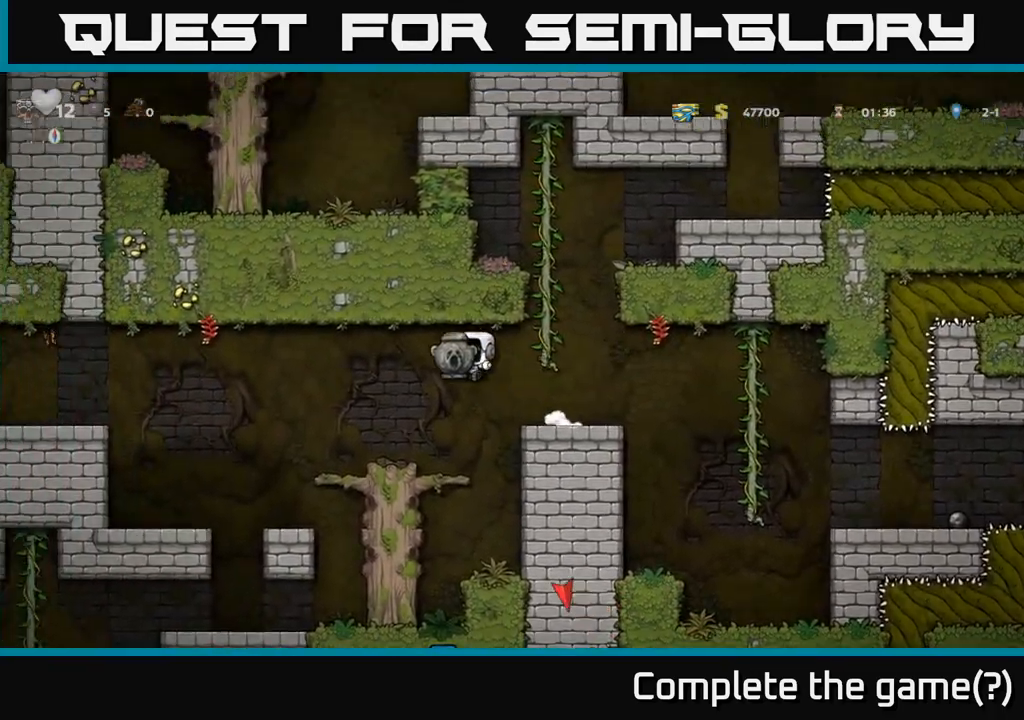
{"dt_ms": 500, "buttons": [], "left_stick": "center", "events": [[433, "left_stick", "center"]]}
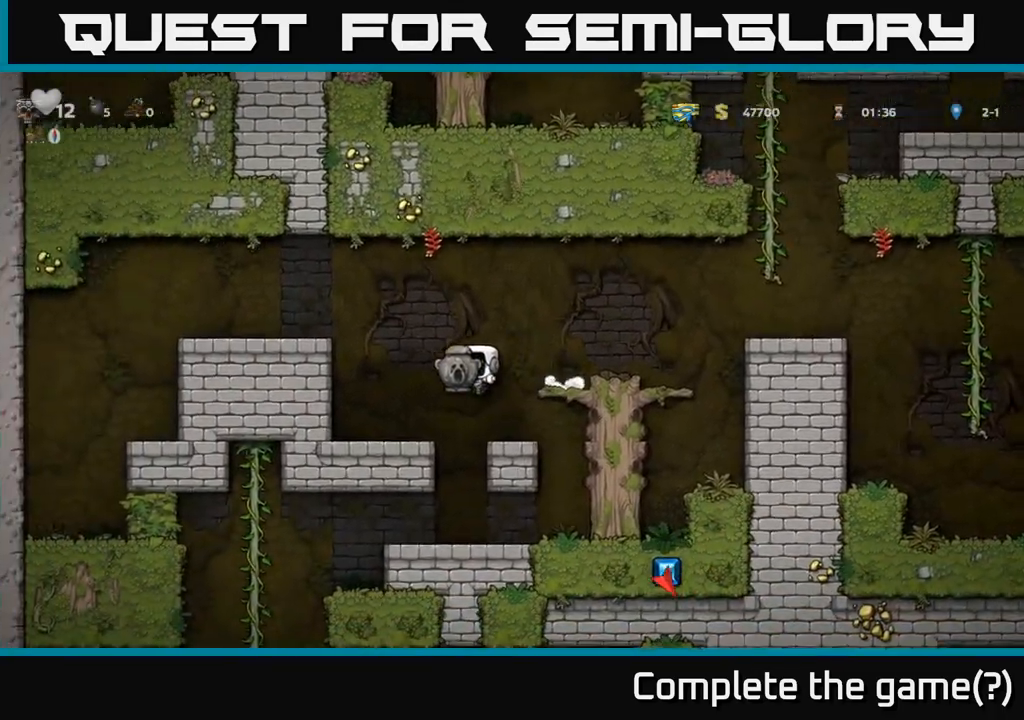
{"dt_ms": 500, "buttons": [], "left_stick": "down", "events": [[367, "left_stick", "down"]]}
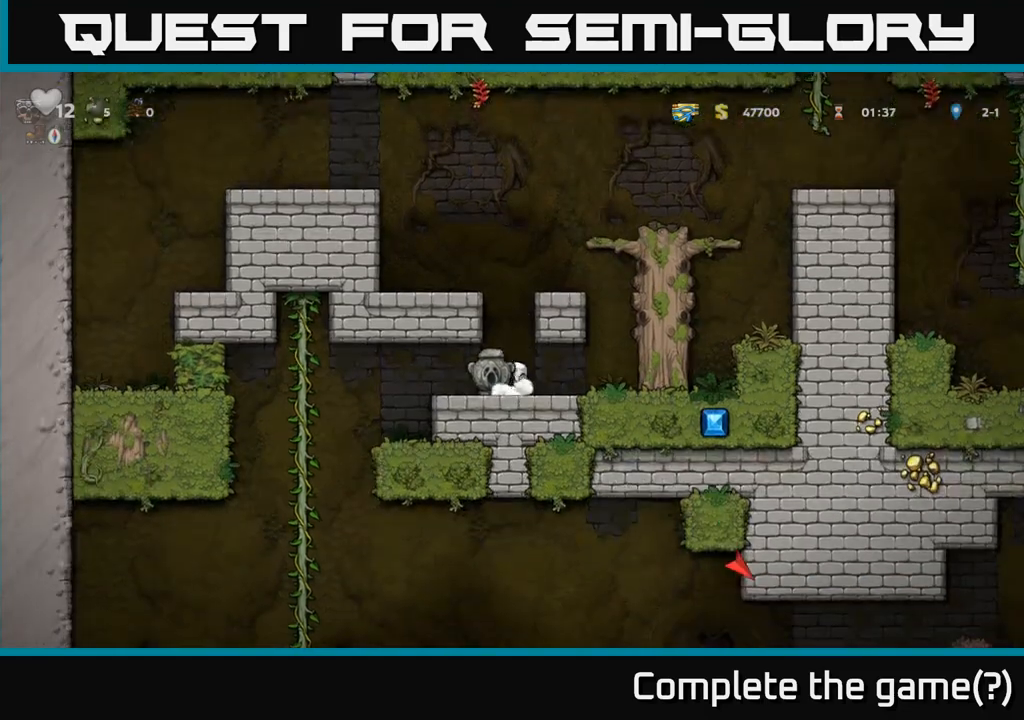
{"dt_ms": 500, "buttons": [], "left_stick": "up-left", "events": [[17, "left_stick", "left"], [433, "left_stick", "up-left"]]}
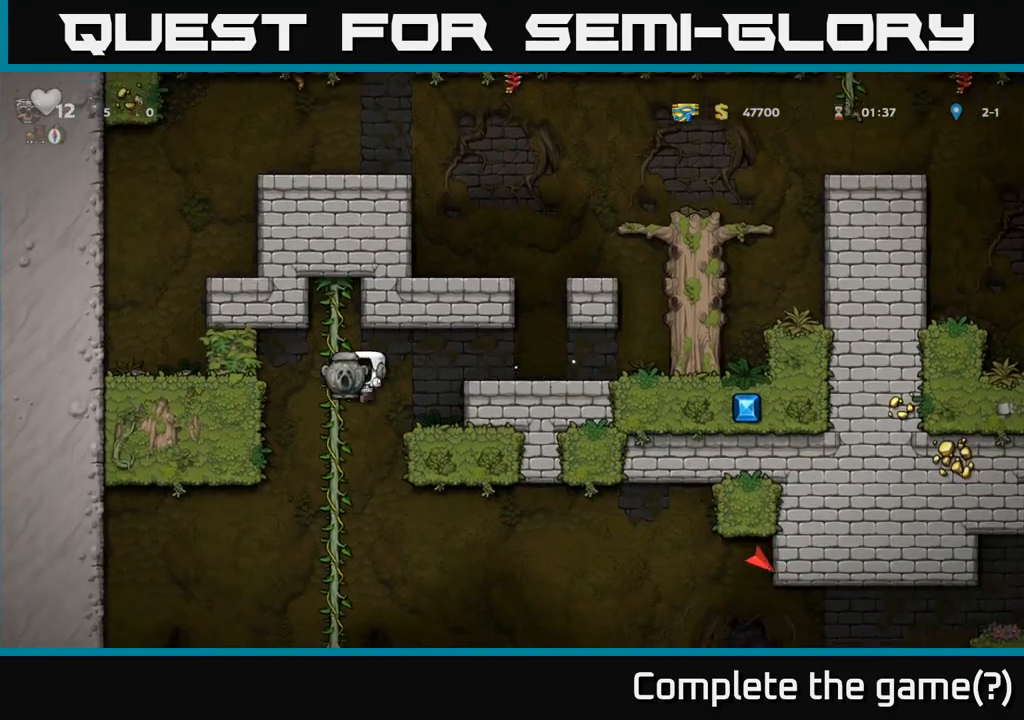
{"dt_ms": 500, "buttons": [], "left_stick": "up-left", "events": [[100, "left_stick", "down-left"], [150, "A", "down"], [233, "A", "up"], [300, "left_stick", "center"], [467, "left_stick", "up-left"]]}
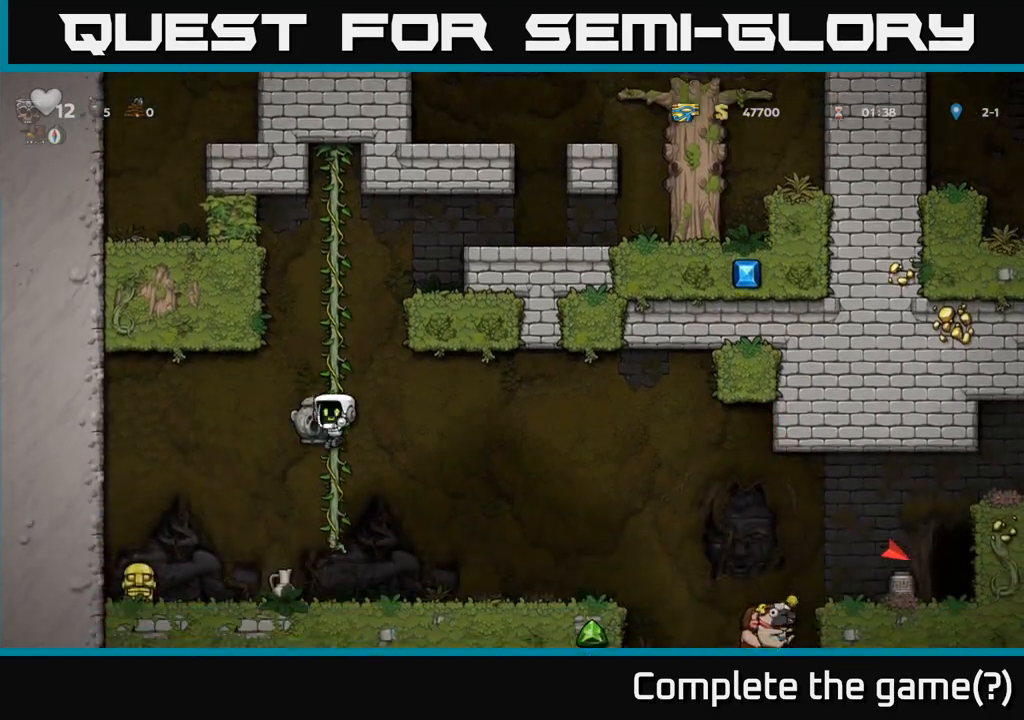
{"dt_ms": 500, "buttons": [], "left_stick": "center", "events": [[117, "left_stick", "down-left"], [167, "A", "down"], [250, "A", "up"], [367, "left_stick", "center"]]}
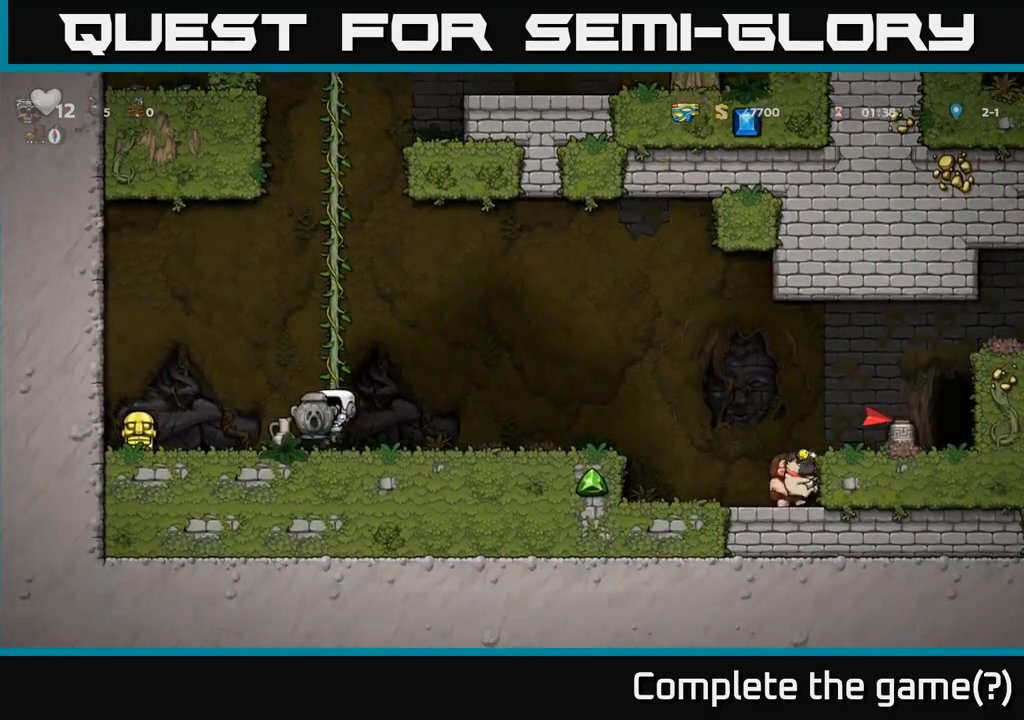
{"dt_ms": 500, "buttons": ["X"], "left_stick": "down"}
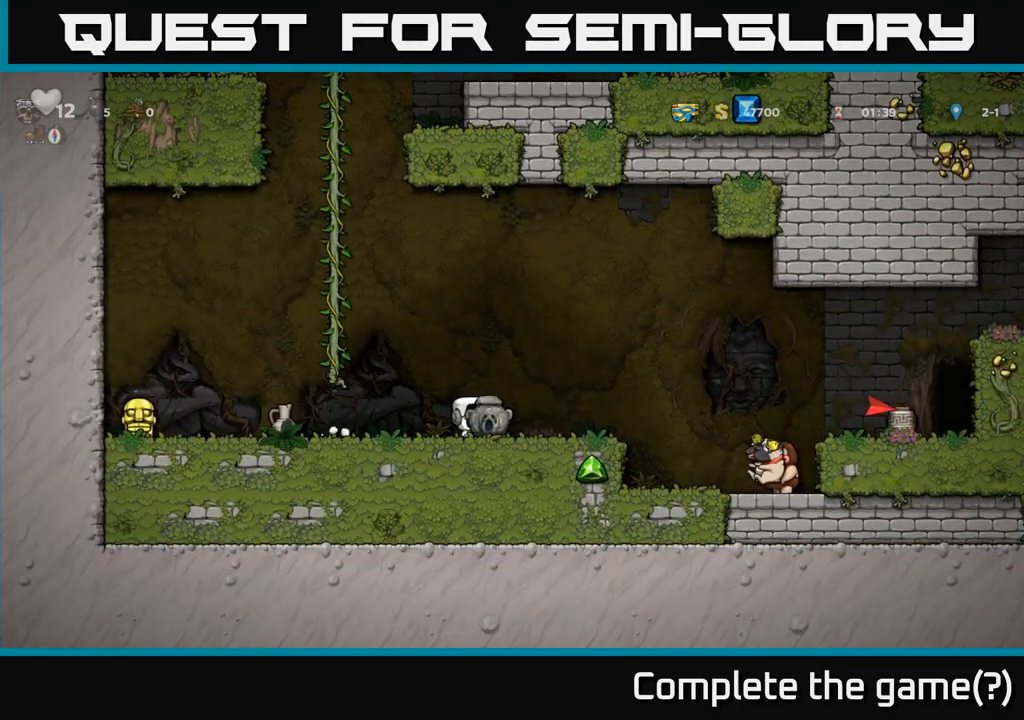
{"dt_ms": 500, "buttons": [], "left_stick": "left", "events": [[50, "left_stick", "left"], [67, "X", "up"]]}
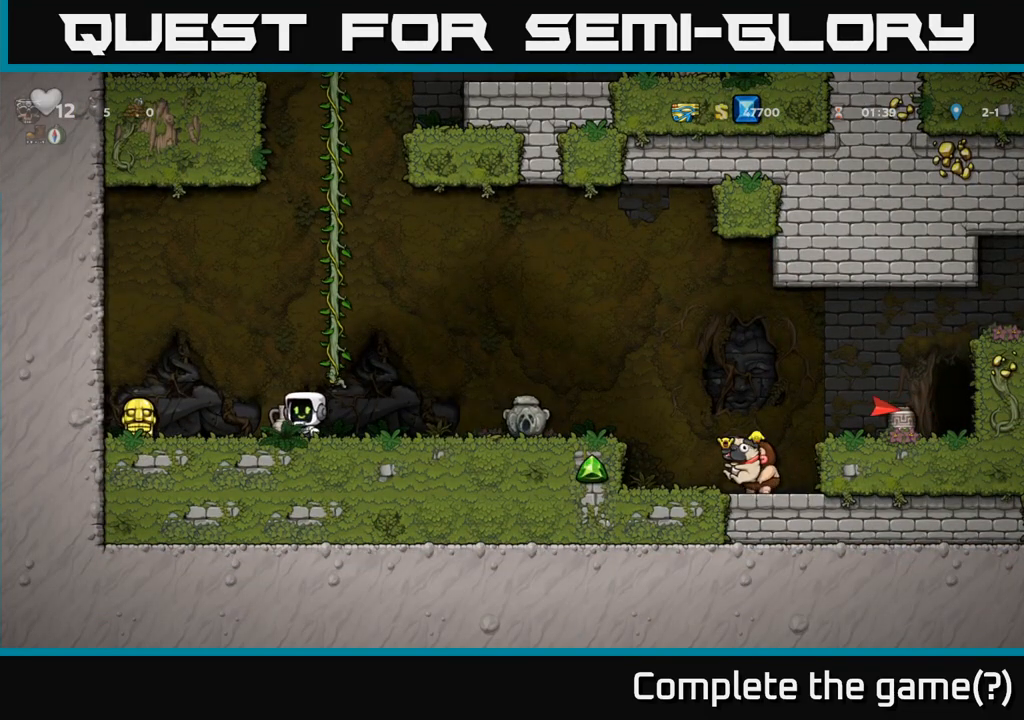
{"dt_ms": 1000, "buttons": [], "left_stick": "center"}
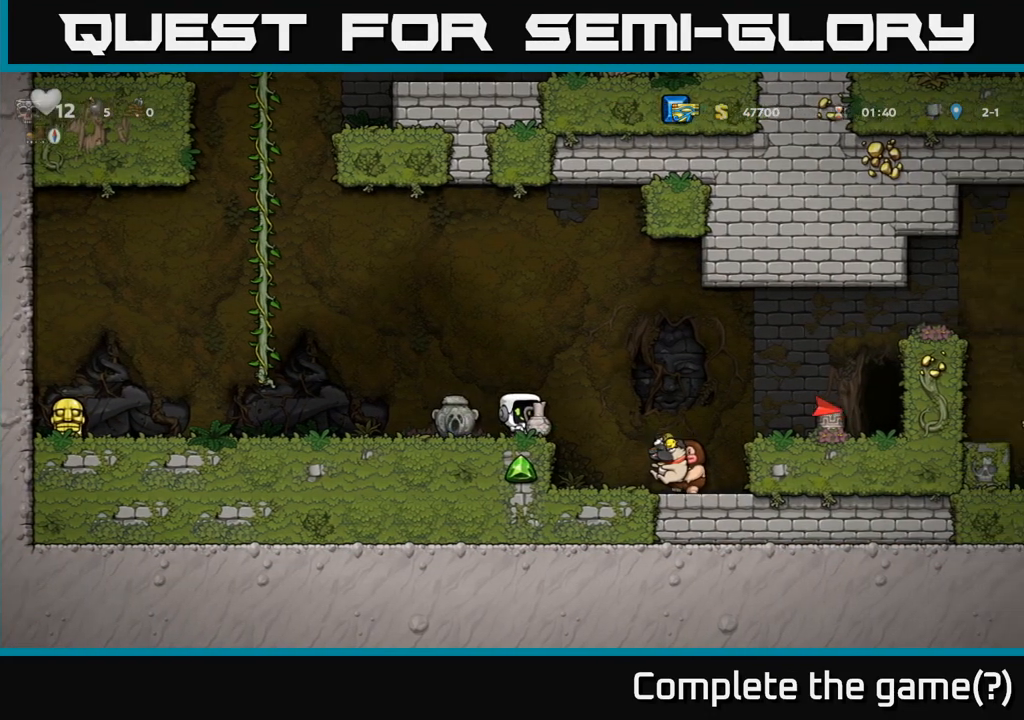
{"dt_ms": 500, "buttons": [], "left_stick": "center"}
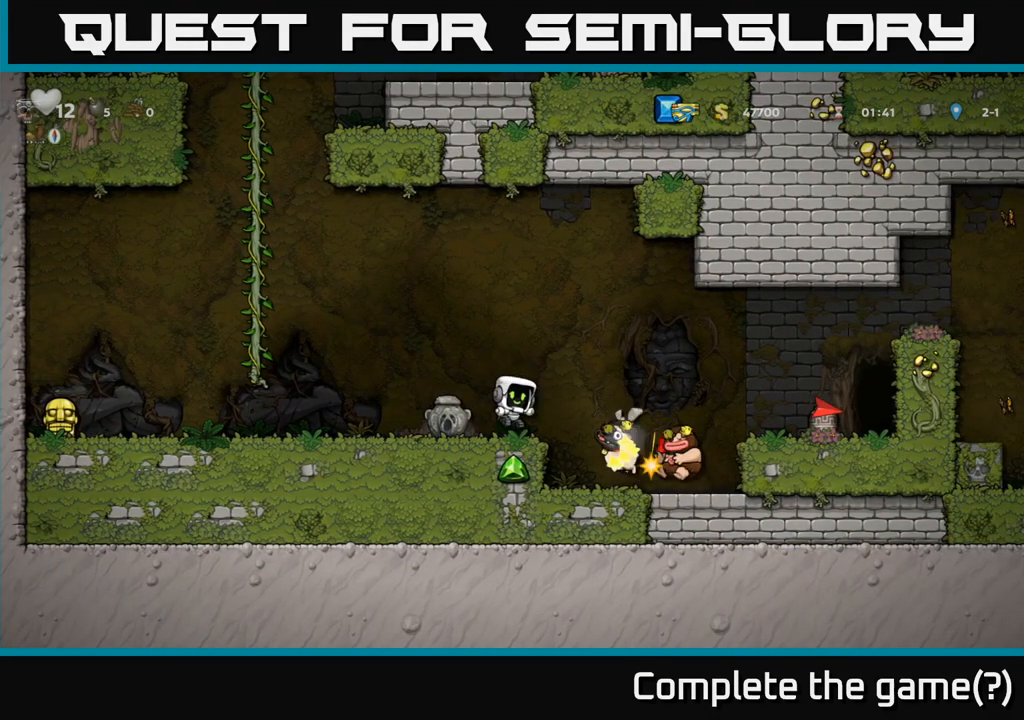
{"dt_ms": 500, "buttons": [], "left_stick": "center", "events": [[150, "A", "down"], [167, "left_stick", "right"], [217, "A", "up"], [400, "left_stick", "center"]]}
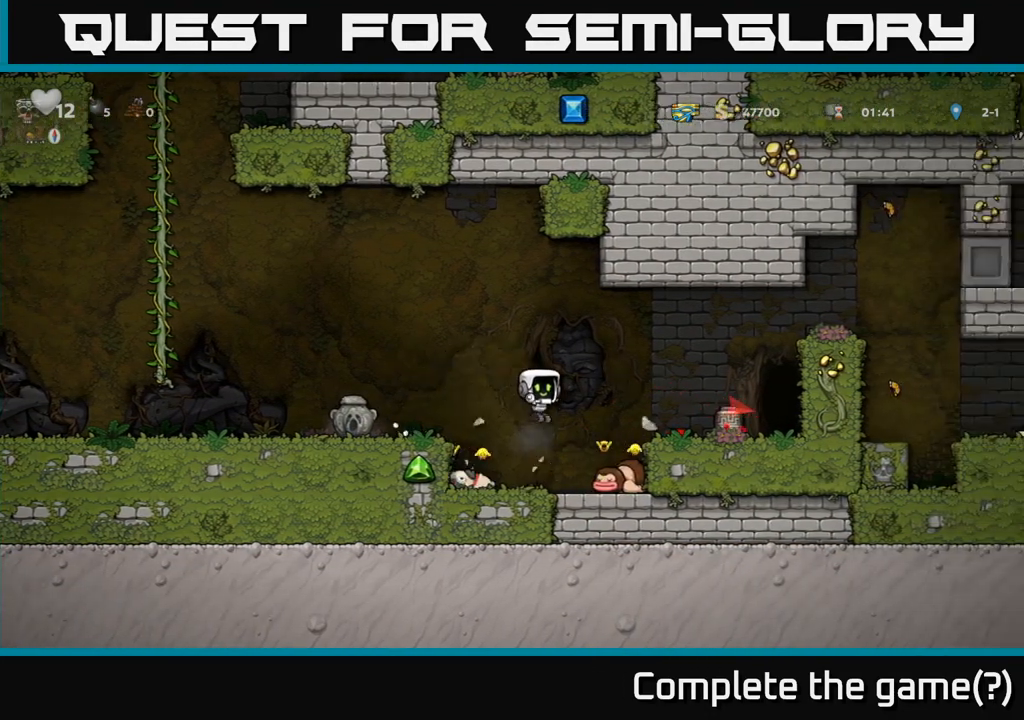
{"dt_ms": 1000, "buttons": [], "left_stick": "left"}
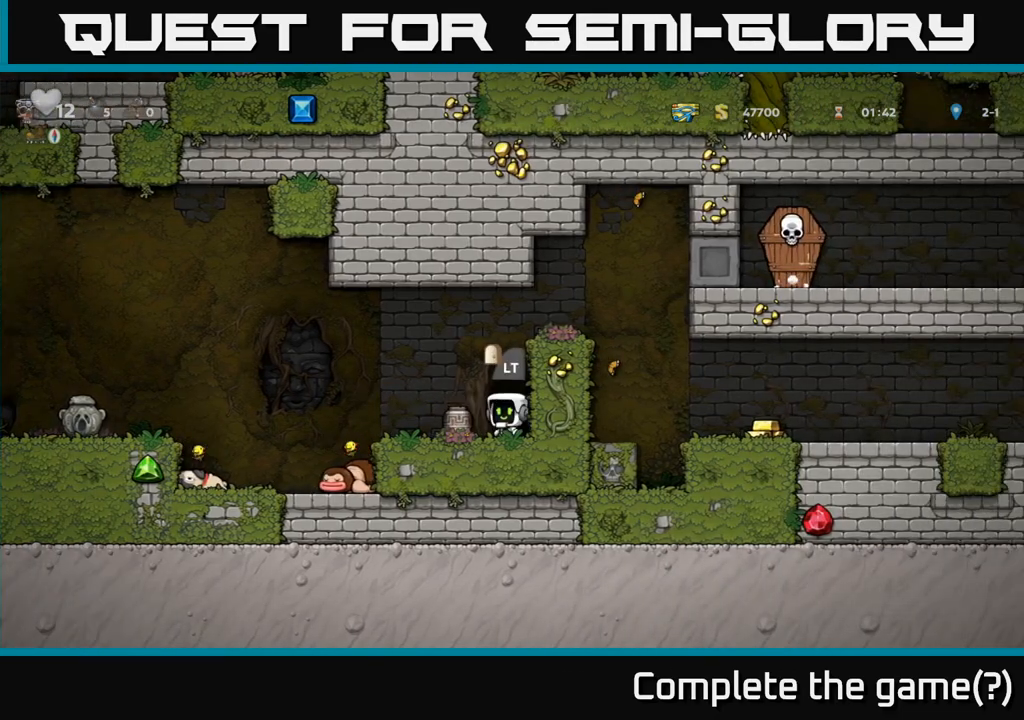
{"dt_ms": 500, "buttons": [], "left_stick": "center", "events": [[83, "left_stick", "down-left"], [167, "X", "down"], [233, "X", "up"], [233, "left_stick", "center"], [383, "left_stick", "left"], [483, "left_stick", "center"]]}
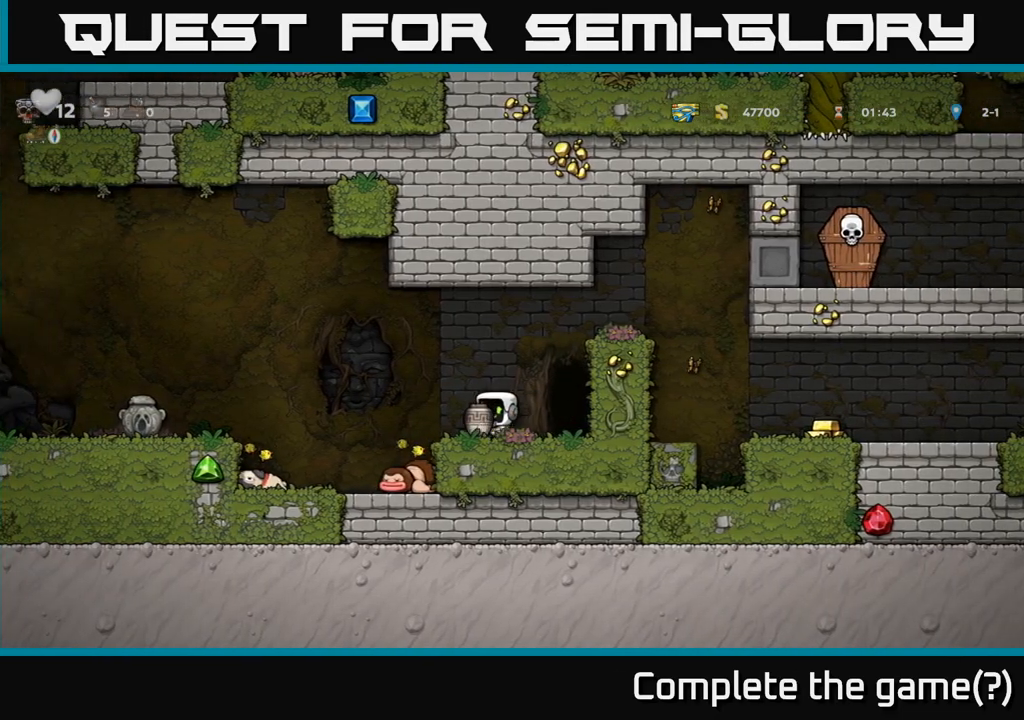
{"dt_ms": 500, "buttons": ["X"], "left_stick": "down-left", "events": [[217, "A", "down"], [283, "A", "up"], [283, "left_stick", "down-left"], [500, "X", "down"]]}
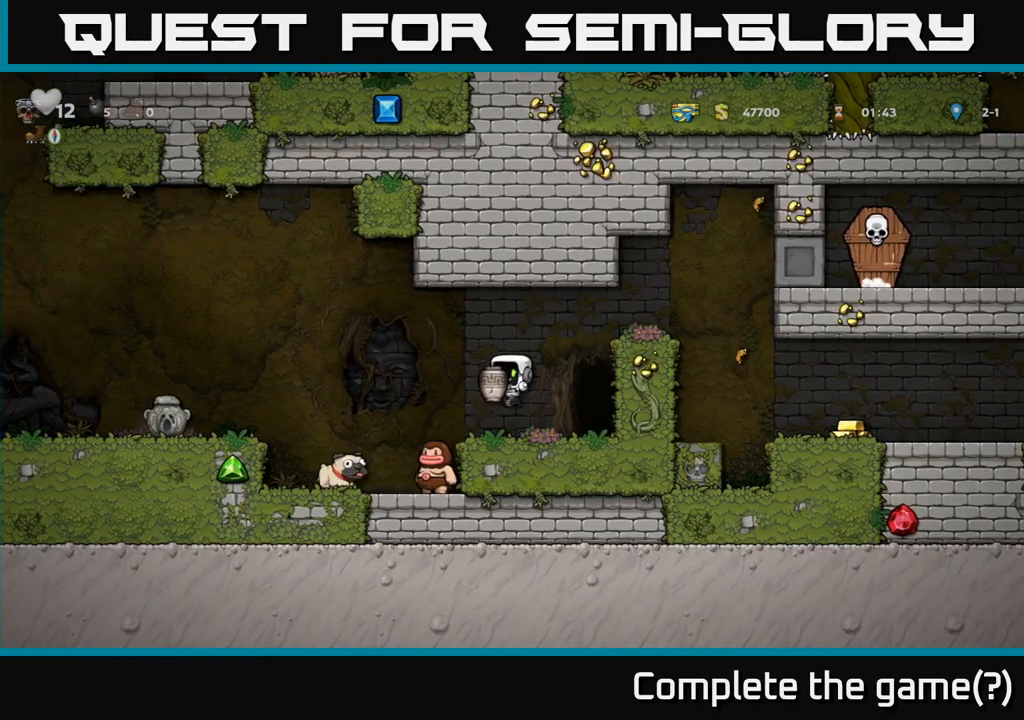
{"dt_ms": 500, "buttons": [], "left_stick": "left", "events": [[67, "X", "up"], [167, "left_stick", "center"], [383, "left_stick", "left"]]}
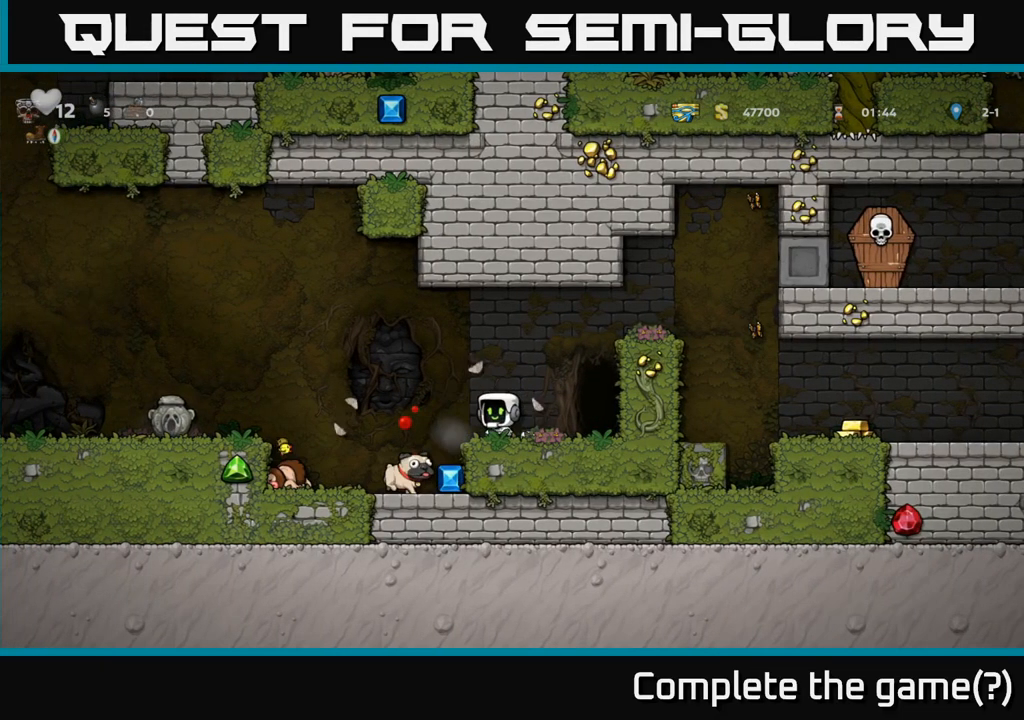
{"dt_ms": 500, "buttons": [], "left_stick": "right", "events": [[333, "left_stick", "right"]]}
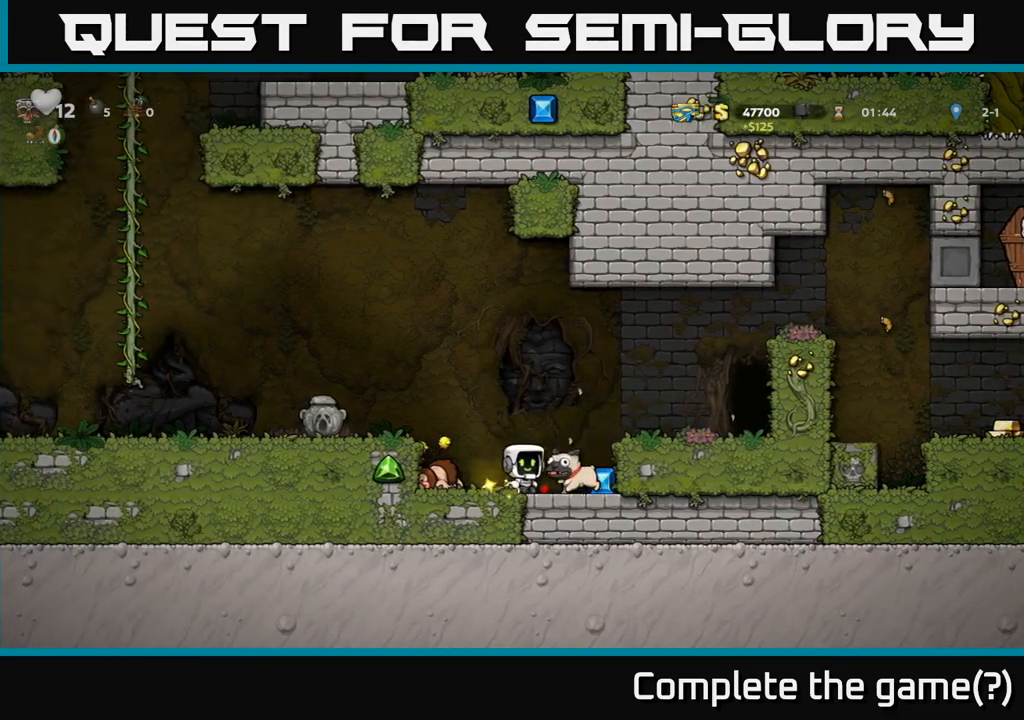
{"dt_ms": 500, "buttons": [], "left_stick": "left", "events": [[233, "left_stick", "center"], [317, "left_stick", "down-left"], [500, "left_stick", "left"]]}
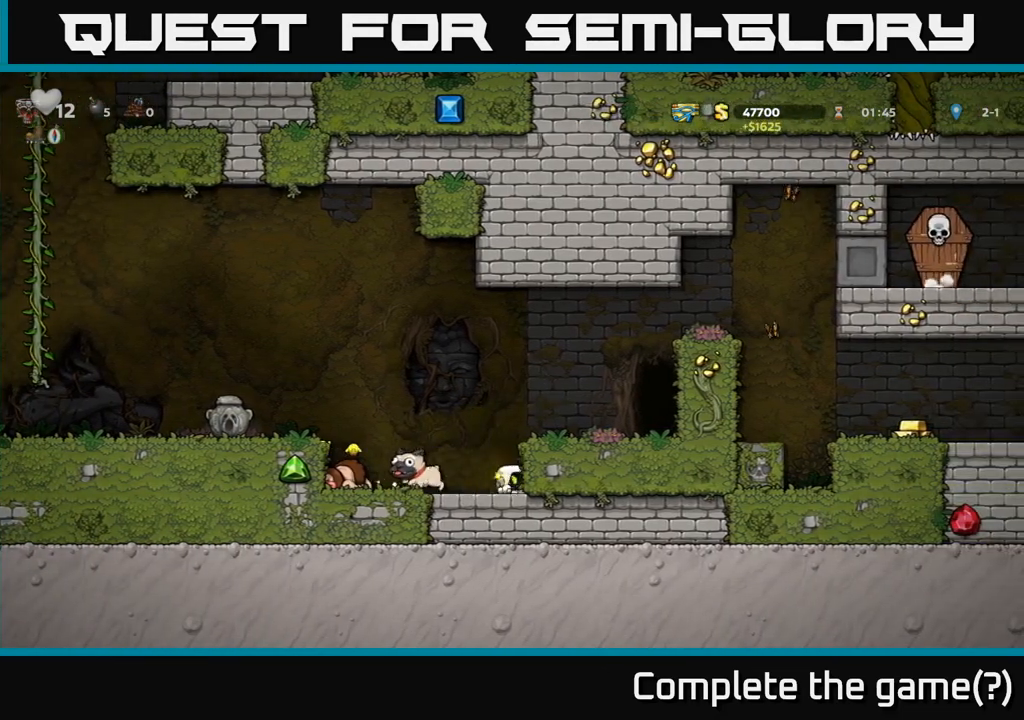
{"dt_ms": 500, "buttons": ["A"], "left_stick": "right", "events": [[350, "X", "down"], [367, "left_stick", "down"], [417, "X", "up"], [500, "A", "down"], [500, "left_stick", "right"]]}
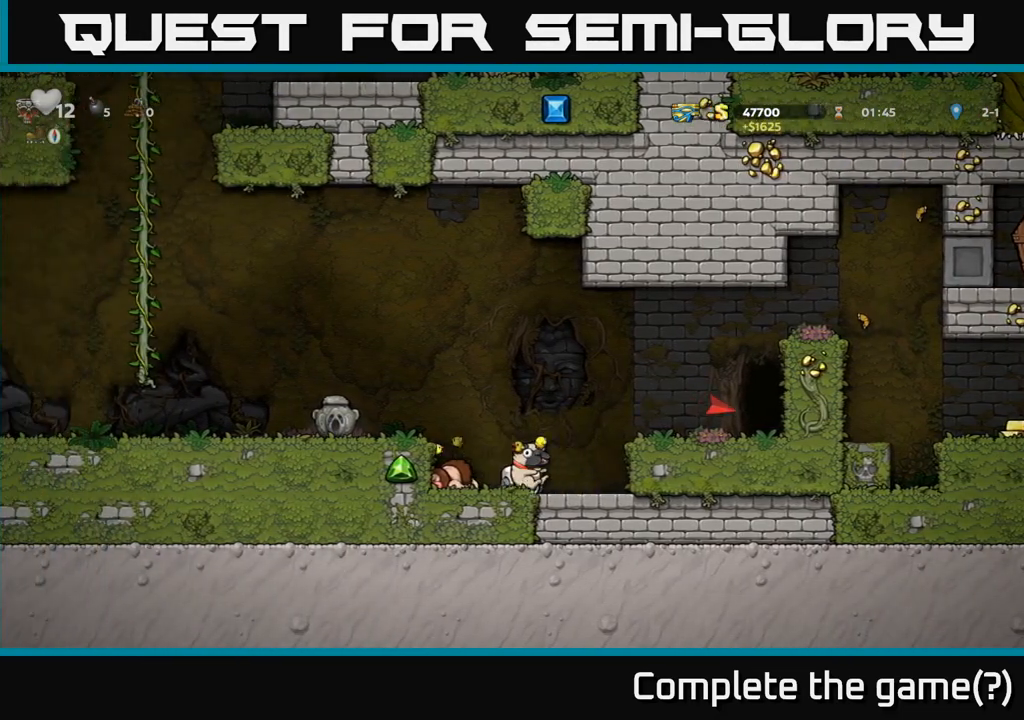
{"dt_ms": 500, "buttons": [], "left_stick": "right", "events": [[183, "A", "up"]]}
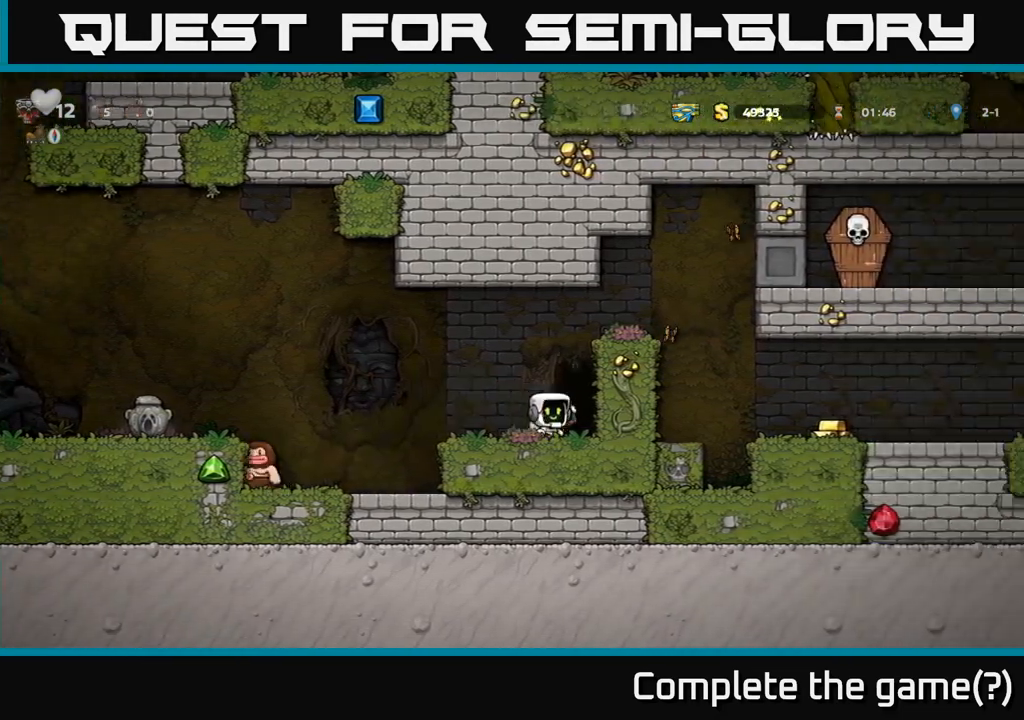
{"dt_ms": 500, "buttons": ["A"], "left_stick": "left", "events": [[50, "left_stick", "left"], [400, "A", "down"]]}
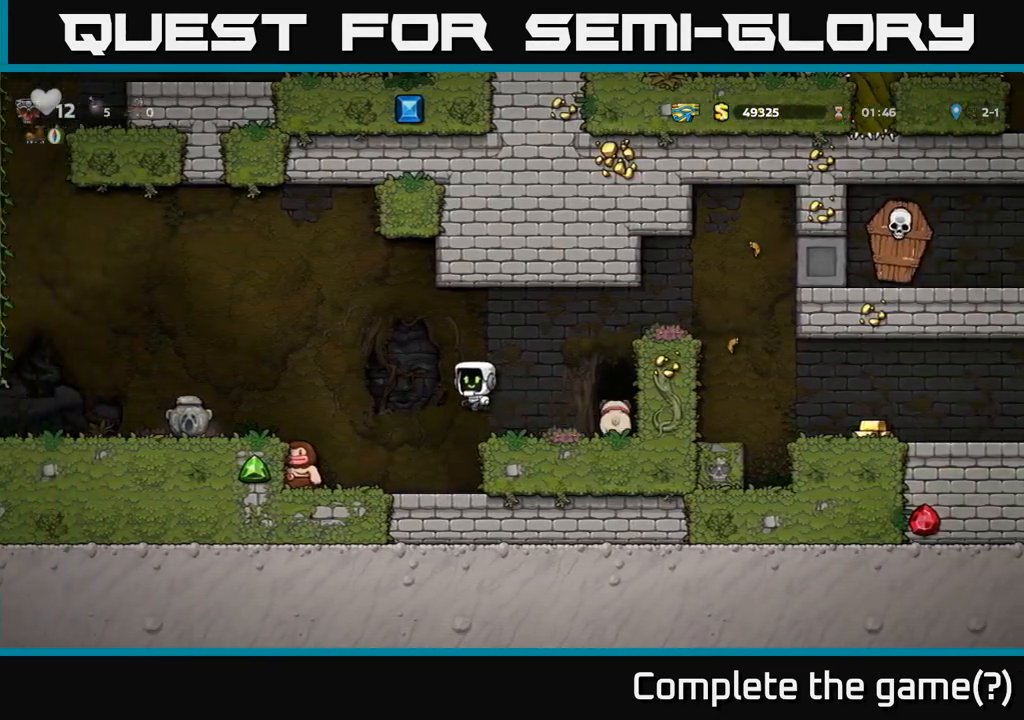
{"dt_ms": 500, "buttons": [], "left_stick": "center", "events": [[33, "A", "up"], [333, "left_stick", "center"]]}
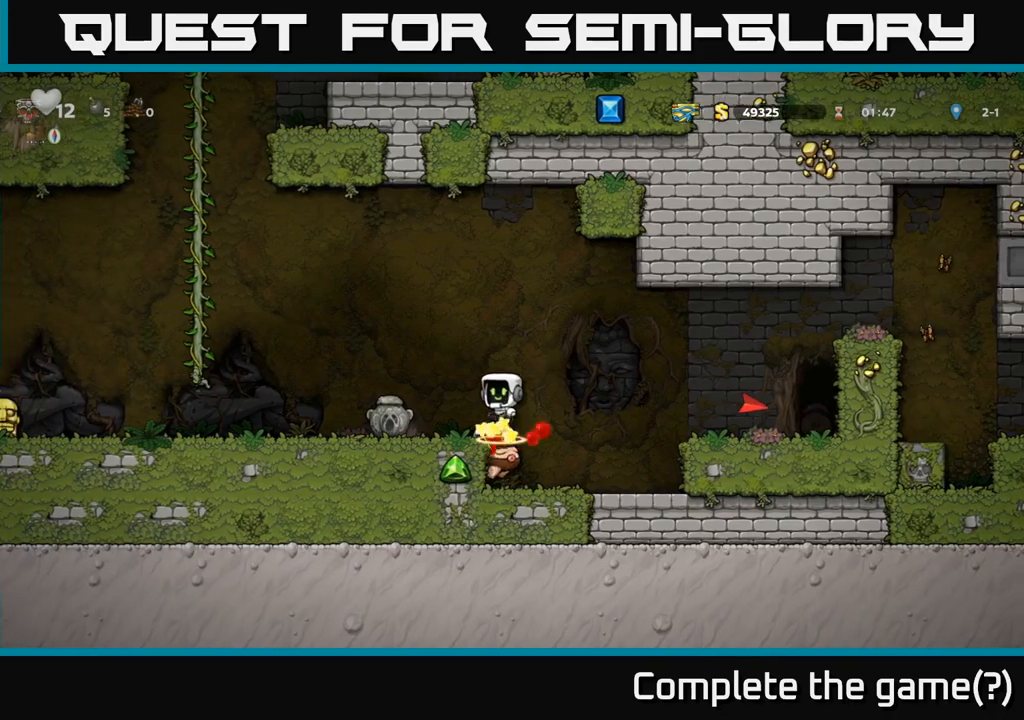
{"dt_ms": 500, "buttons": [], "left_stick": "left", "events": [[467, "left_stick", "left"]]}
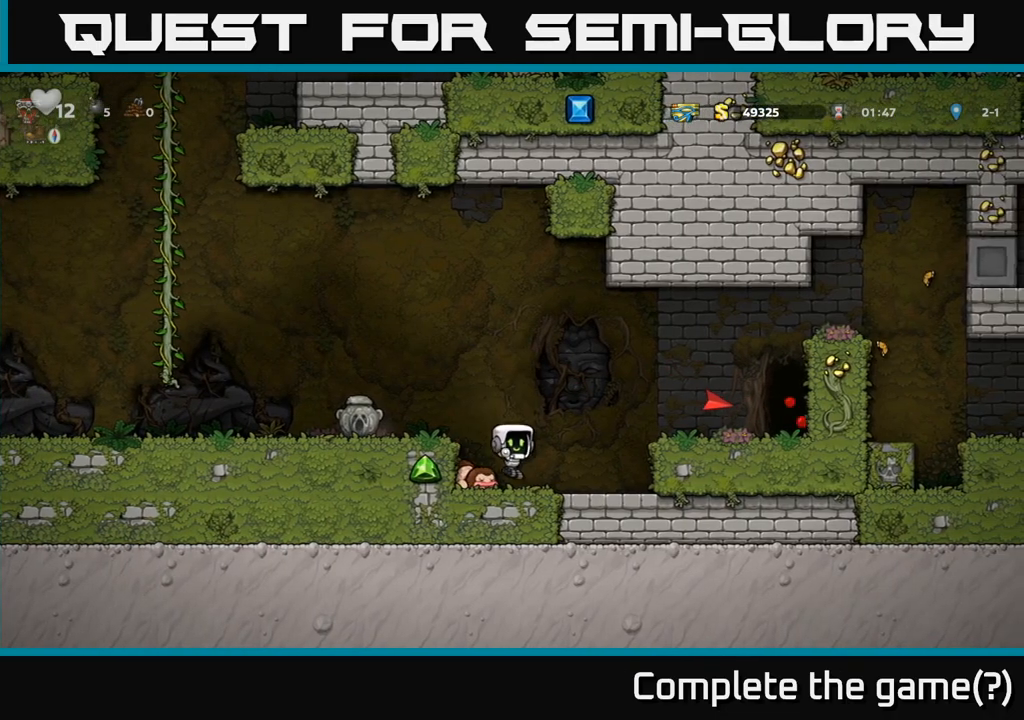
{"dt_ms": 500, "buttons": ["A"], "left_stick": "right", "events": [[150, "left_stick", "right"], [417, "A", "down"]]}
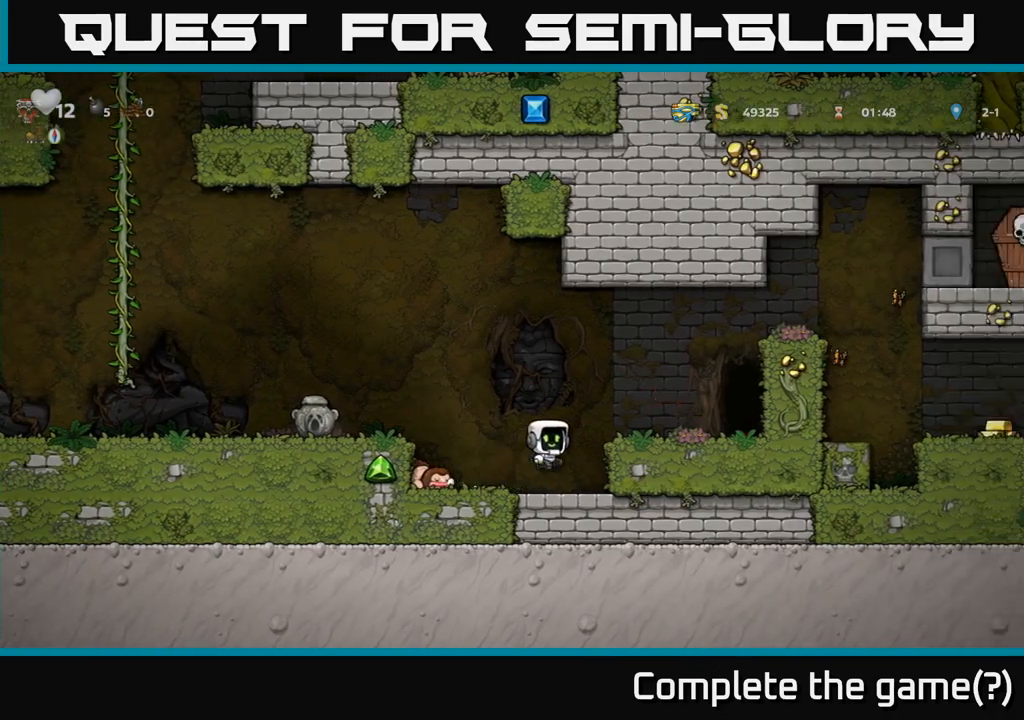
{"dt_ms": 500, "buttons": [], "left_stick": "right", "events": [[83, "A", "up"]]}